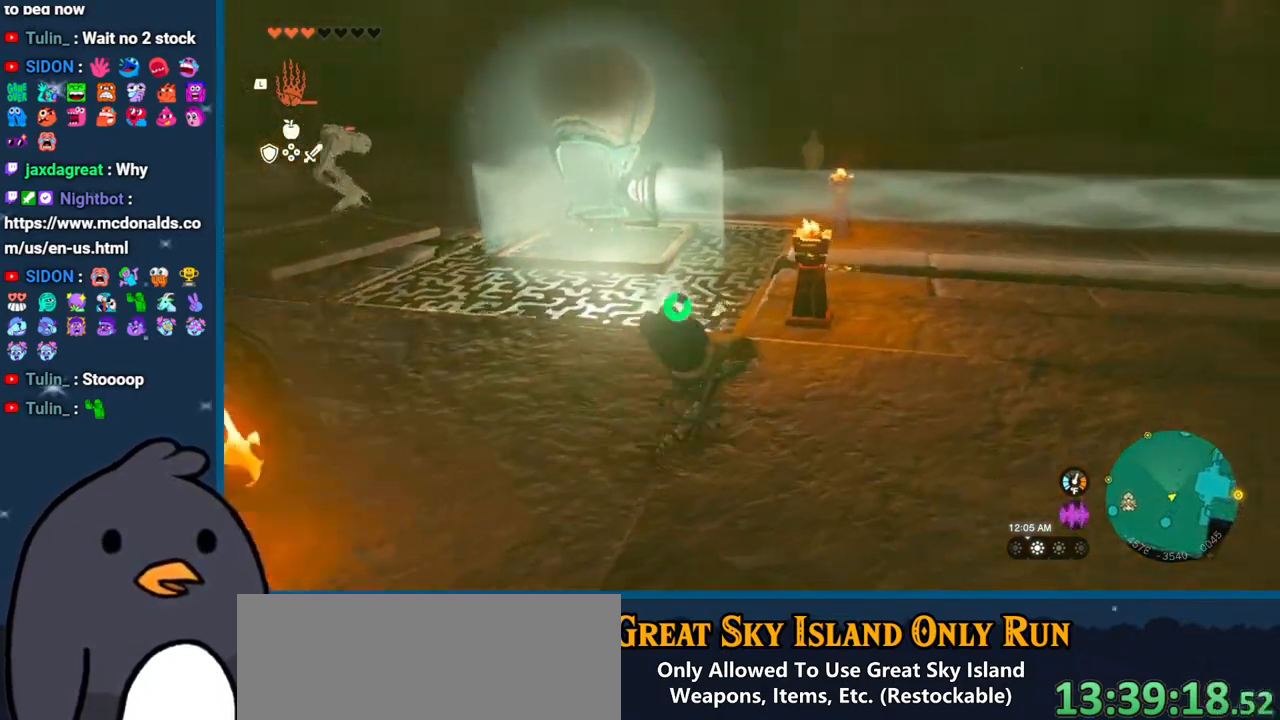
Gameplay with a controller (Nintendo layout); each line is a JSON object with the inputs held at the frame after it. "events" lists button and stick changes between this image and that frame as [ms after this image, input, new state], when the widget could be followed in between. Not read: L3 R3.
{"buttons": [], "left_stick": "up-right", "right_stick": "left", "events": [[250, "left_stick", "up-right"]]}
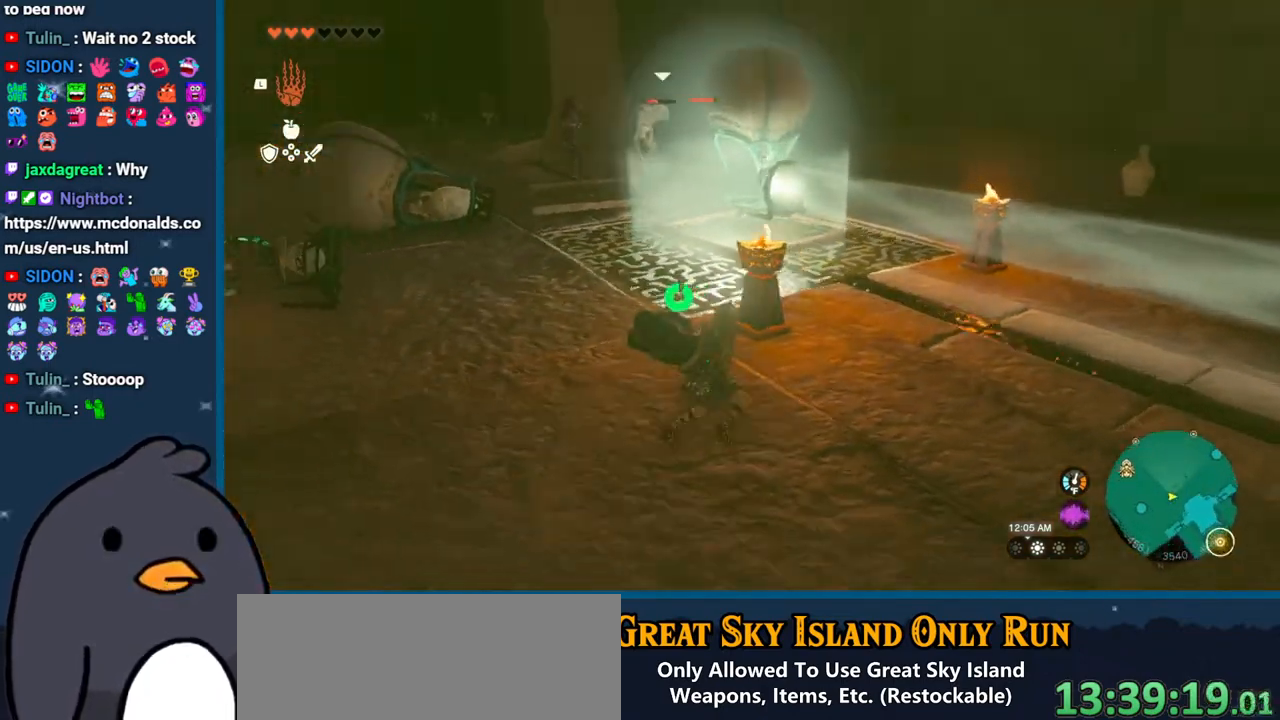
{"buttons": ["B"], "left_stick": "up", "right_stick": "center", "events": [[33, "right_stick", "center"], [100, "B", "down"], [383, "left_stick", "up"]]}
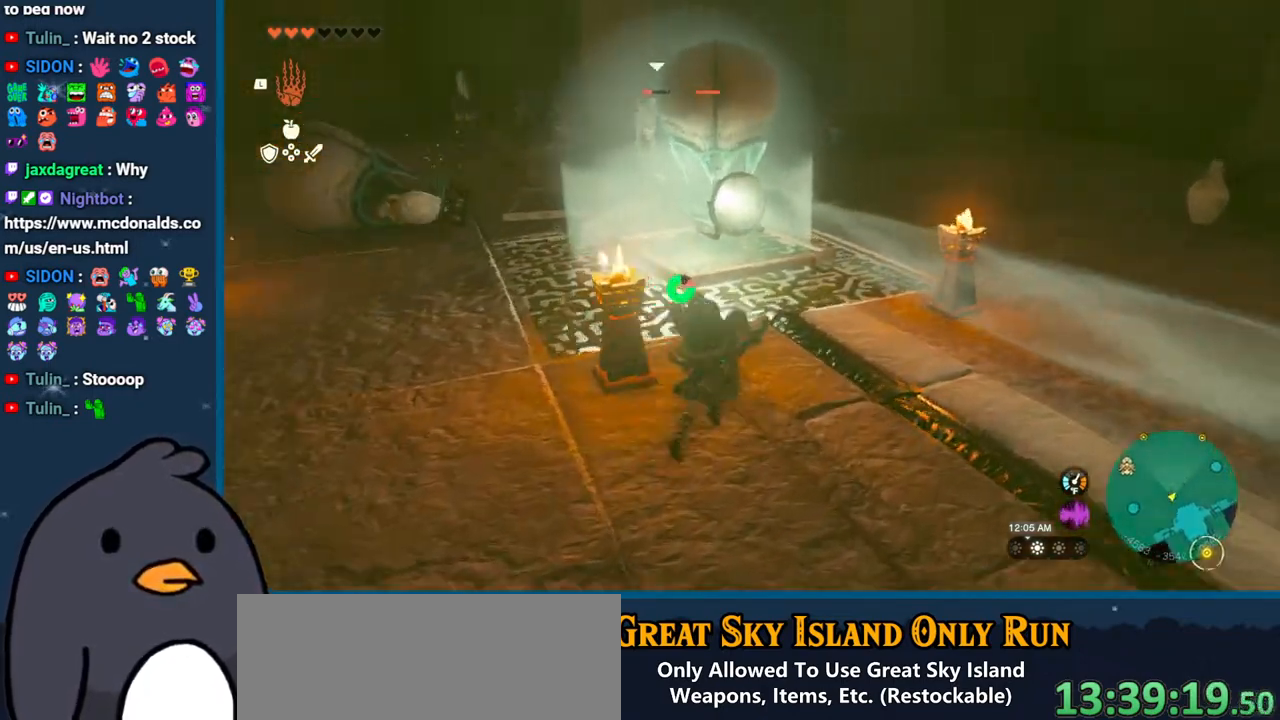
{"buttons": [], "left_stick": "up", "right_stick": "center", "events": [[467, "B", "up"]]}
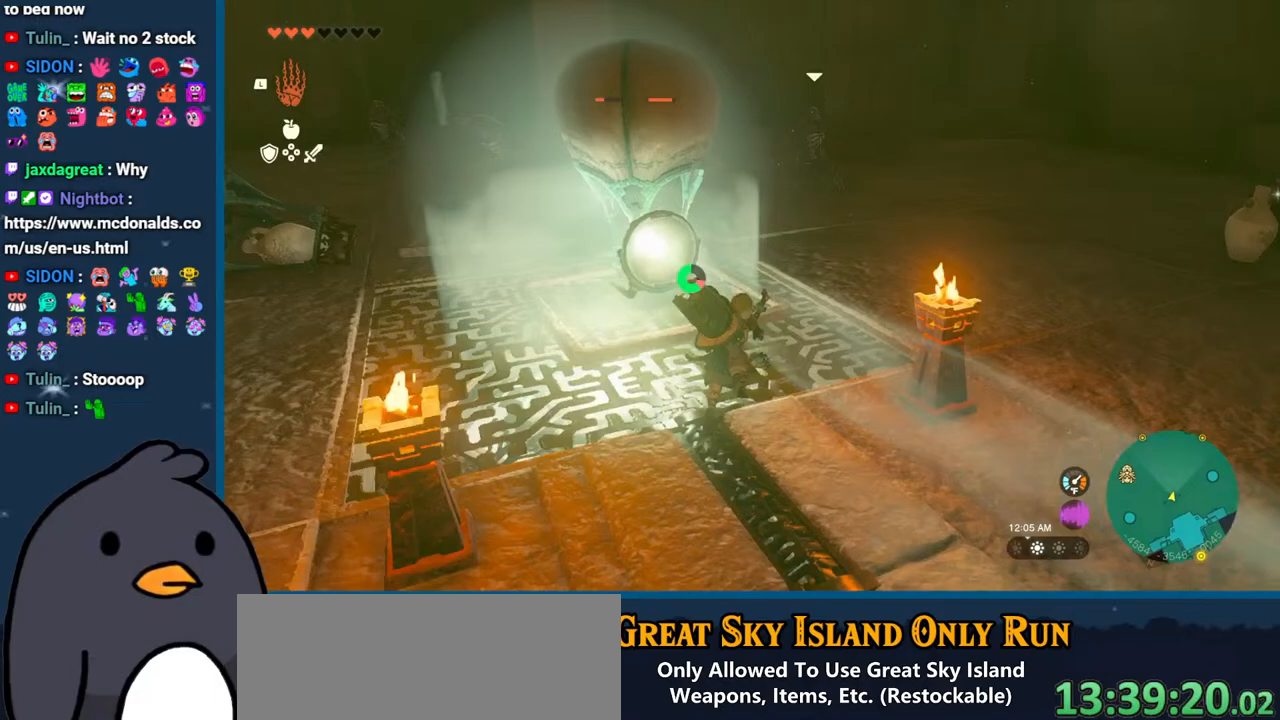
{"buttons": [], "left_stick": "up-left", "right_stick": "left", "events": [[17, "right_stick", "down-left"], [300, "right_stick", "left"], [400, "left_stick", "up-left"]]}
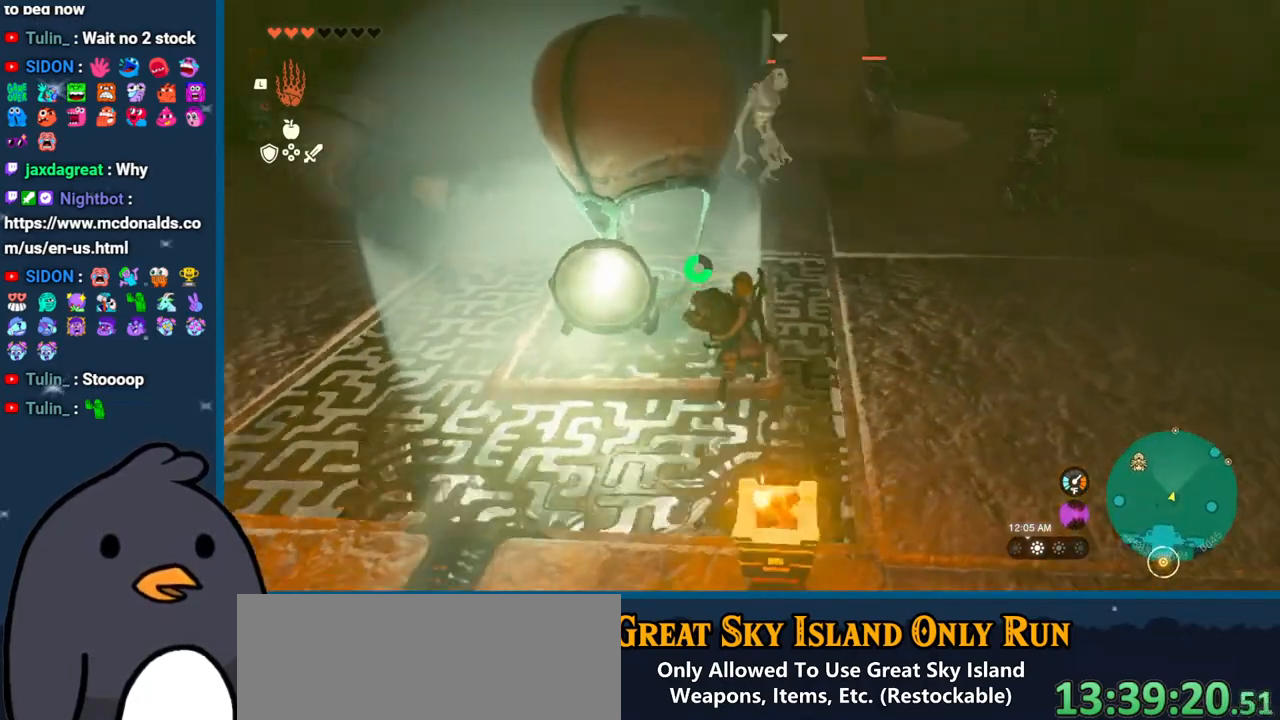
{"buttons": ["L2"], "left_stick": "up-right", "right_stick": "left", "events": [[117, "L2", "down"], [183, "left_stick", "center"], [450, "left_stick", "up-right"]]}
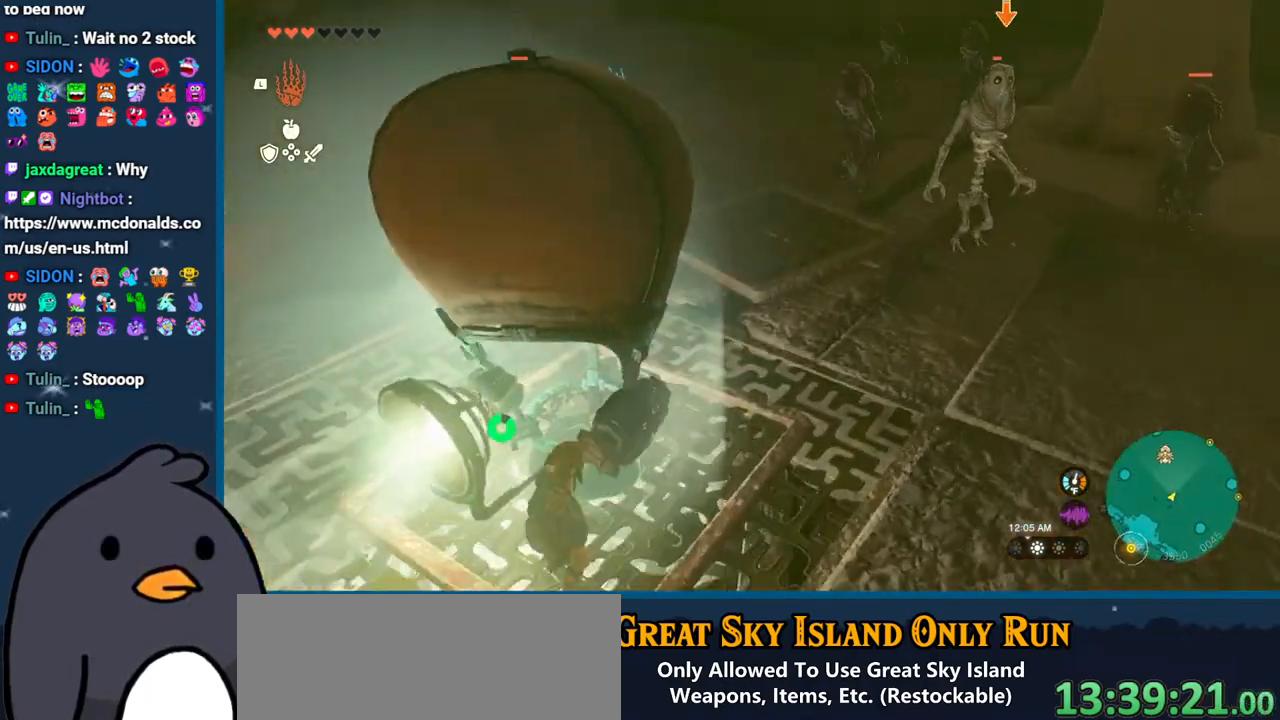
{"buttons": ["L2"], "left_stick": "up-left", "right_stick": "center", "events": [[133, "left_stick", "center"], [350, "left_stick", "up-left"], [367, "right_stick", "center"]]}
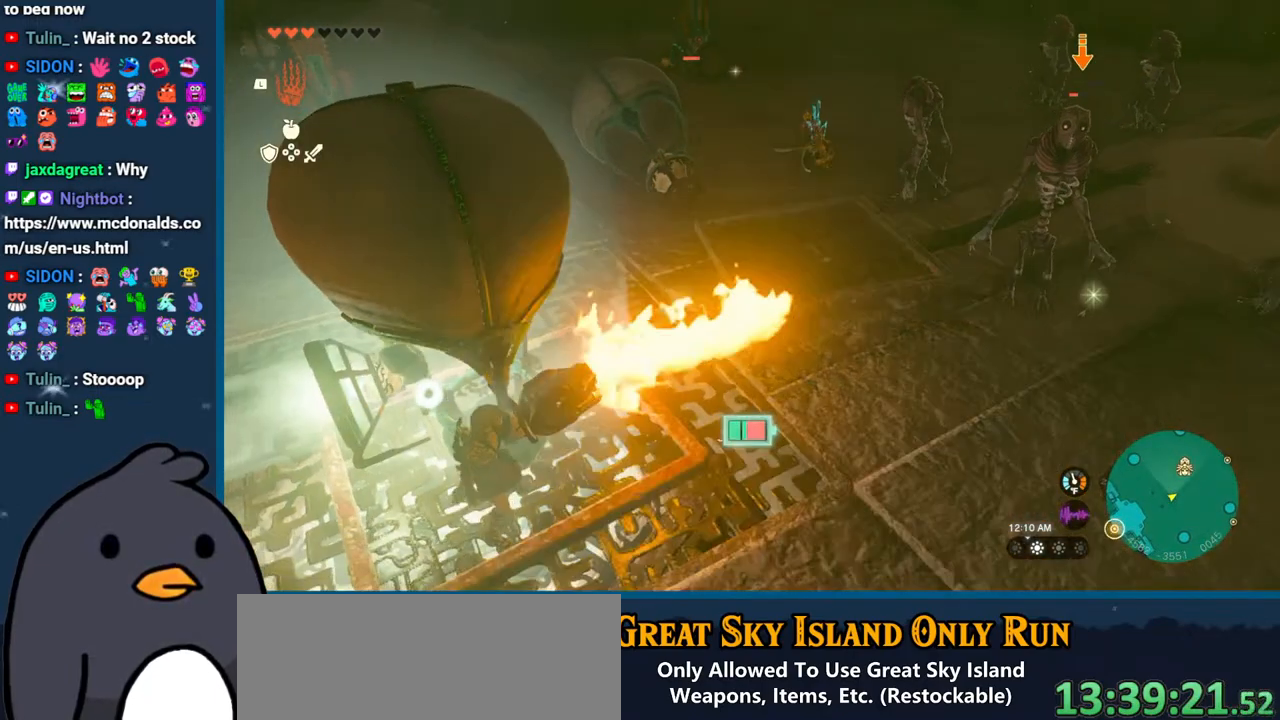
{"buttons": ["L2"], "left_stick": "center", "right_stick": "center", "events": [[83, "left_stick", "center"]]}
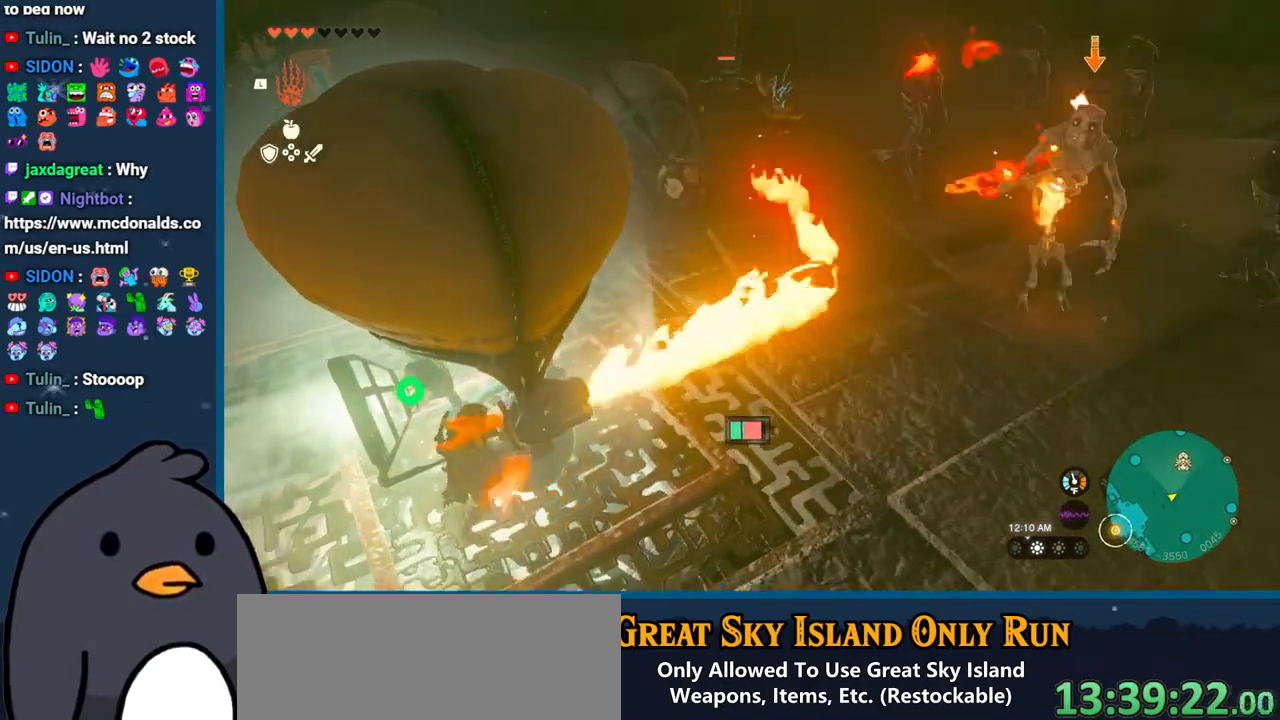
{"buttons": ["L2"], "left_stick": "center", "right_stick": "up", "events": [[183, "right_stick", "up"]]}
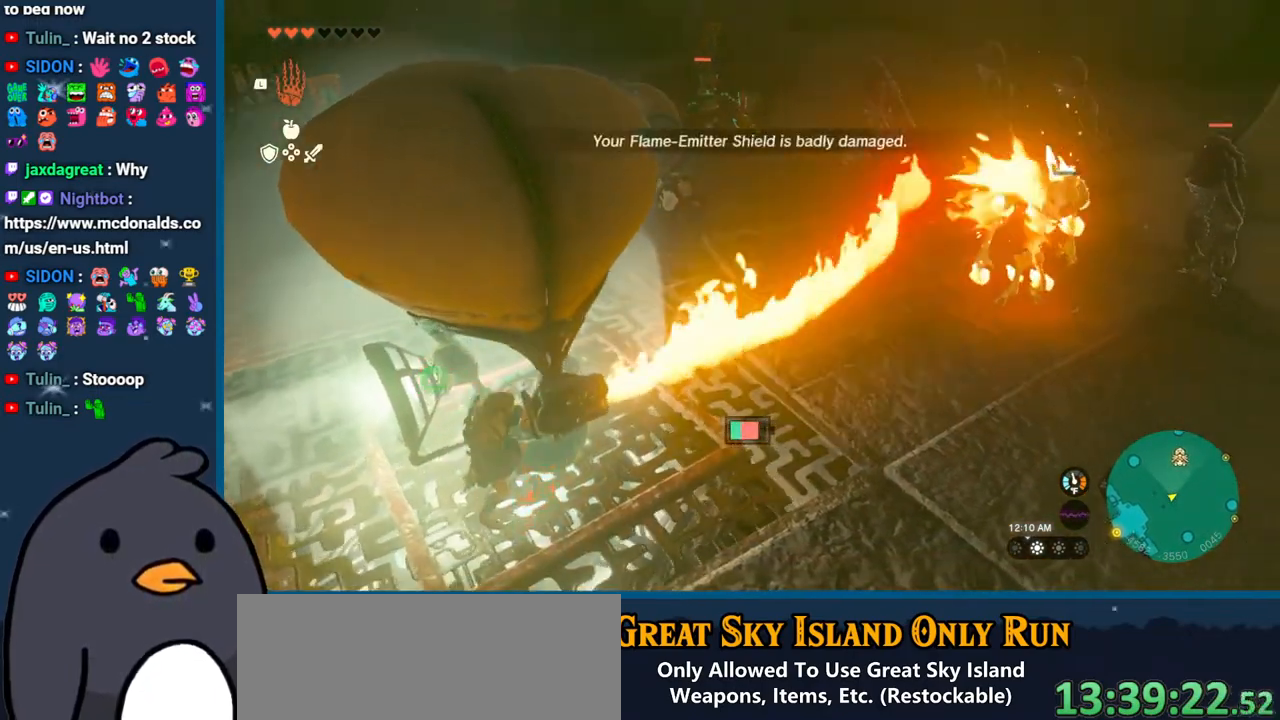
{"buttons": ["L2"], "left_stick": "center", "right_stick": "center", "events": [[33, "right_stick", "center"]]}
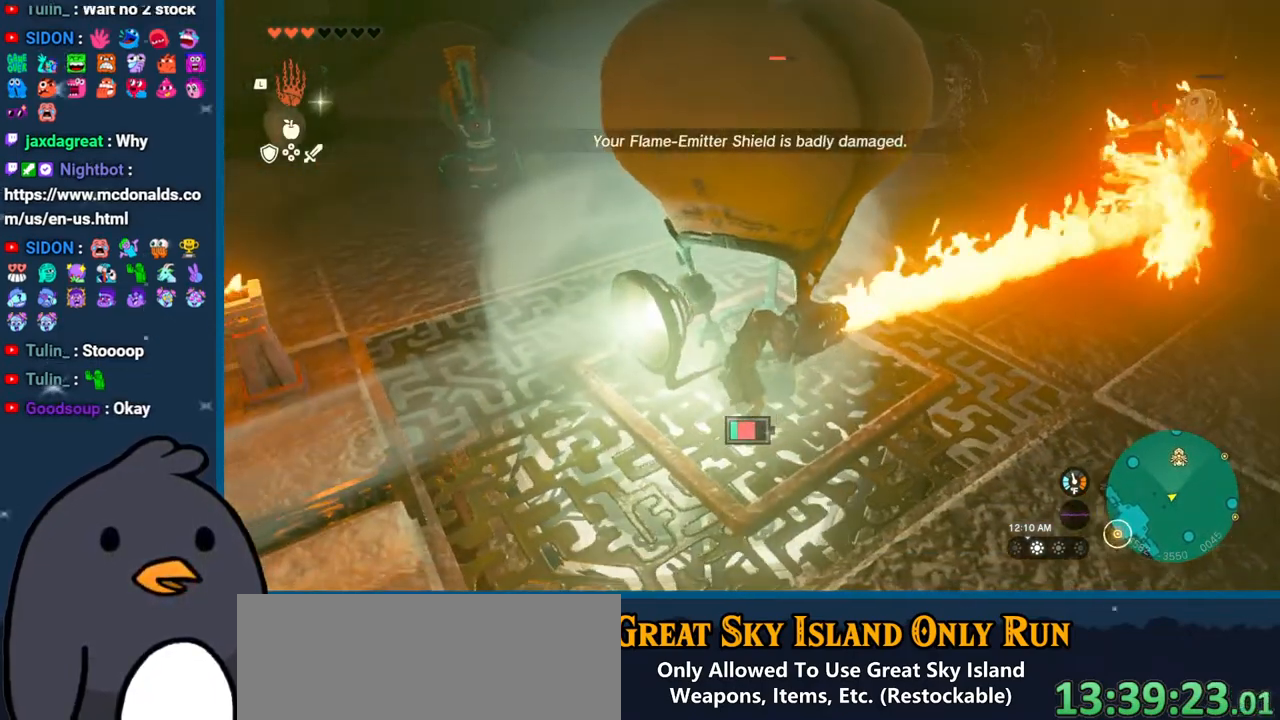
{"buttons": ["L2"], "left_stick": "center", "right_stick": "center", "events": []}
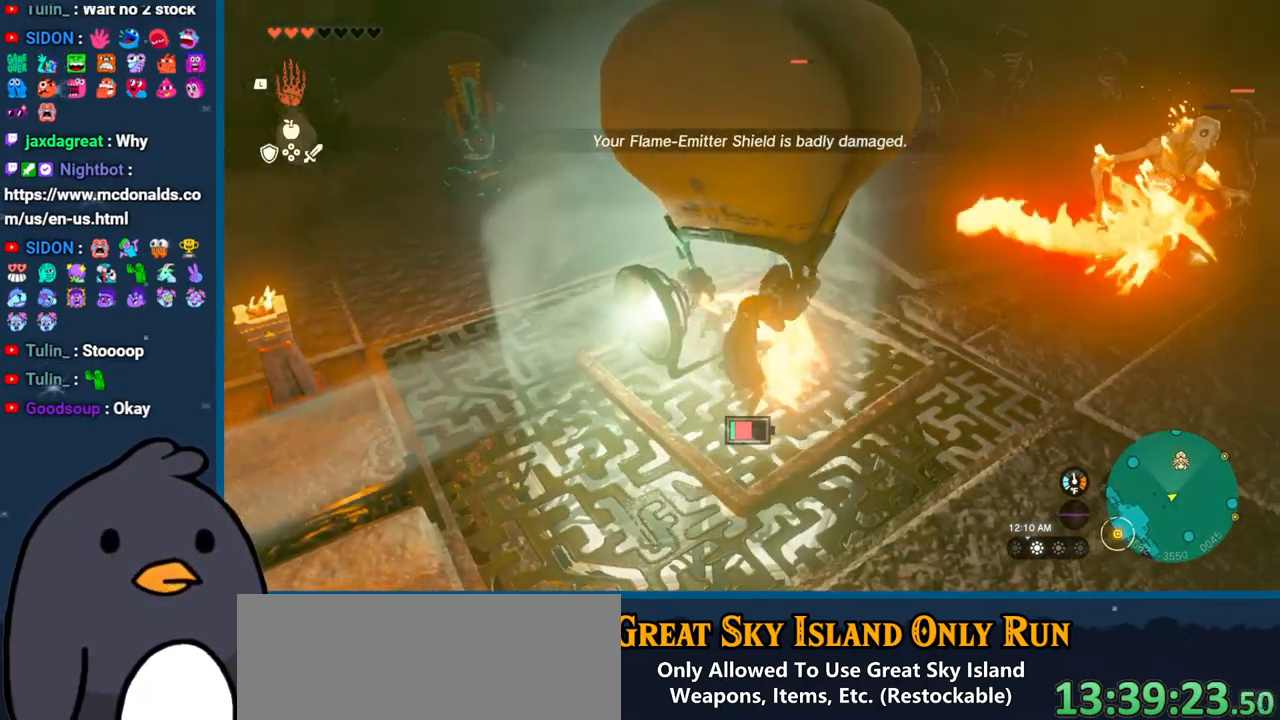
{"buttons": ["L2"], "left_stick": "center", "right_stick": "center", "events": [[83, "B", "down"], [200, "B", "up"], [350, "L2", "up"], [433, "L2", "down"]]}
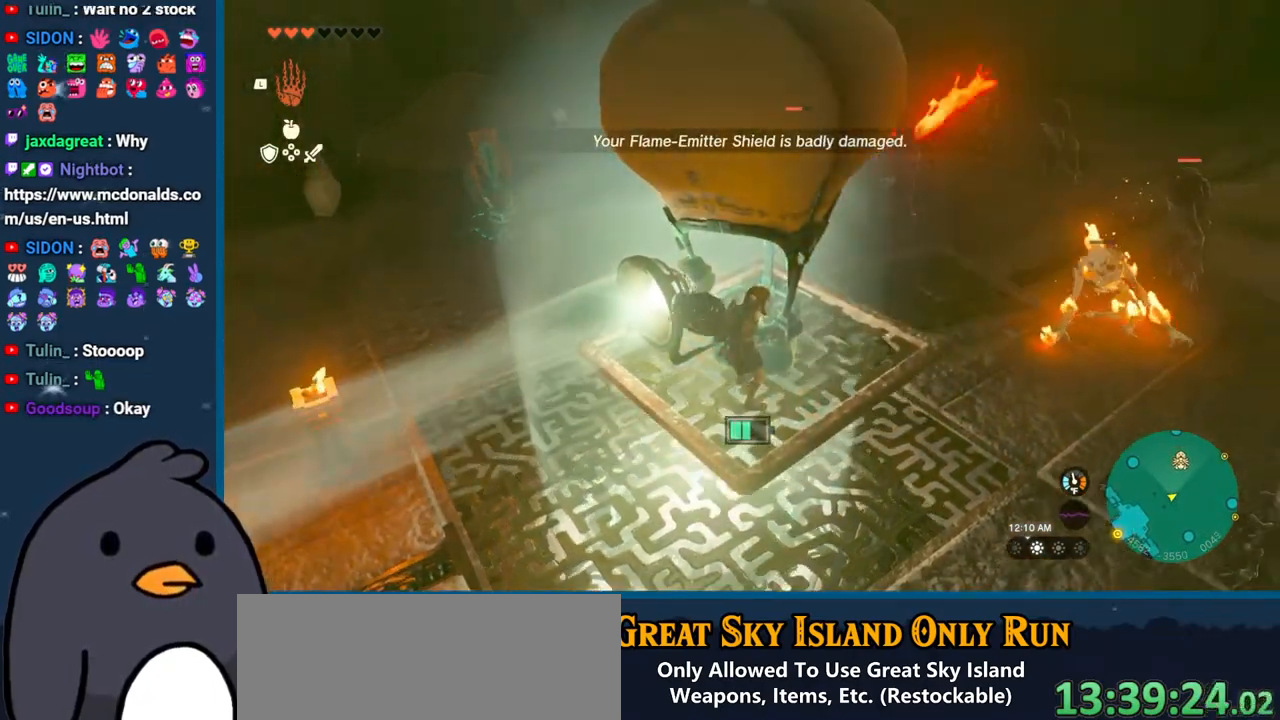
{"buttons": ["L2"], "left_stick": "center", "right_stick": "center", "events": []}
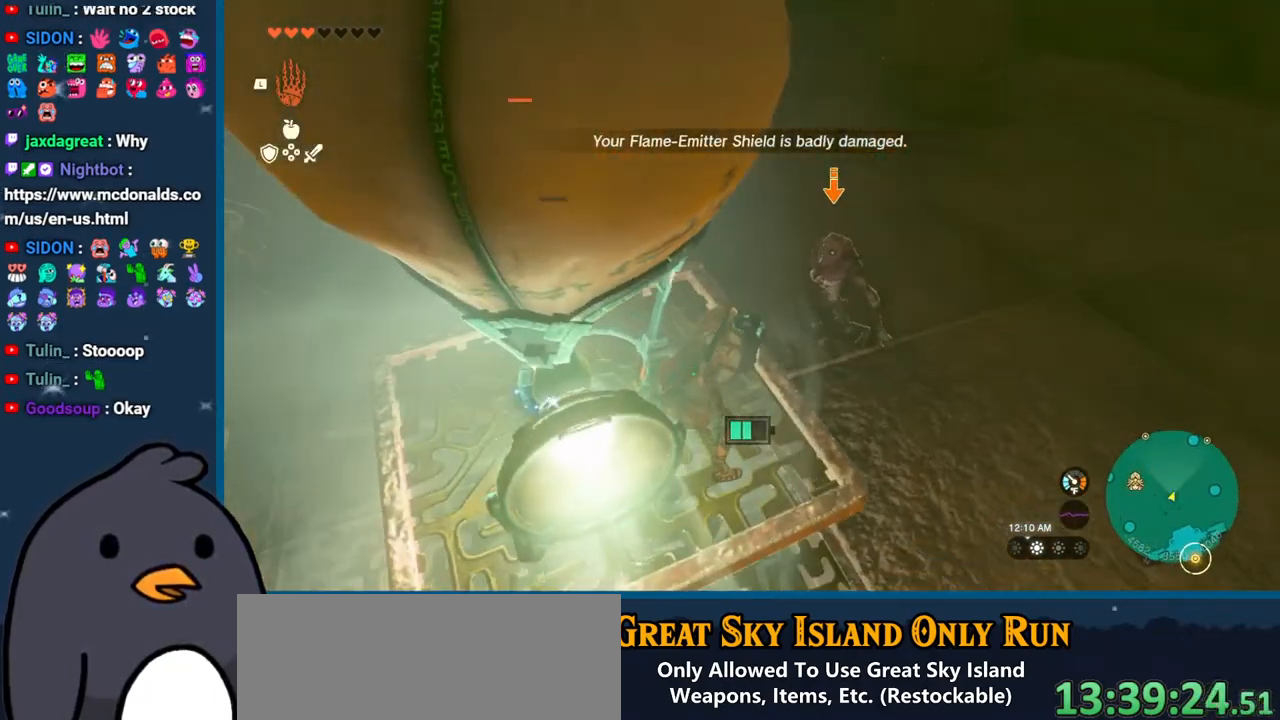
{"buttons": ["L2"], "left_stick": "center", "right_stick": "up-left", "events": [[183, "right_stick", "left"], [483, "right_stick", "up-left"]]}
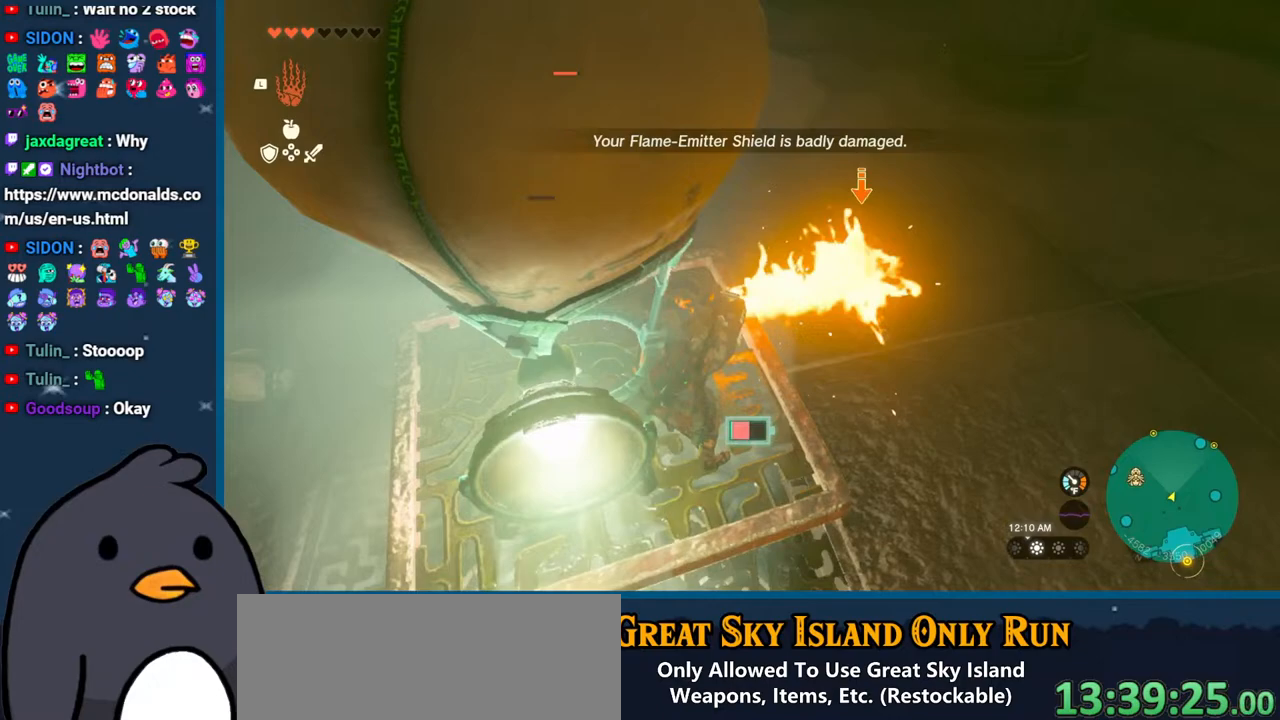
{"buttons": ["L2"], "left_stick": "center", "right_stick": "center", "events": [[17, "left_stick", "left"], [83, "right_stick", "up"], [183, "left_stick", "center"], [383, "right_stick", "center"]]}
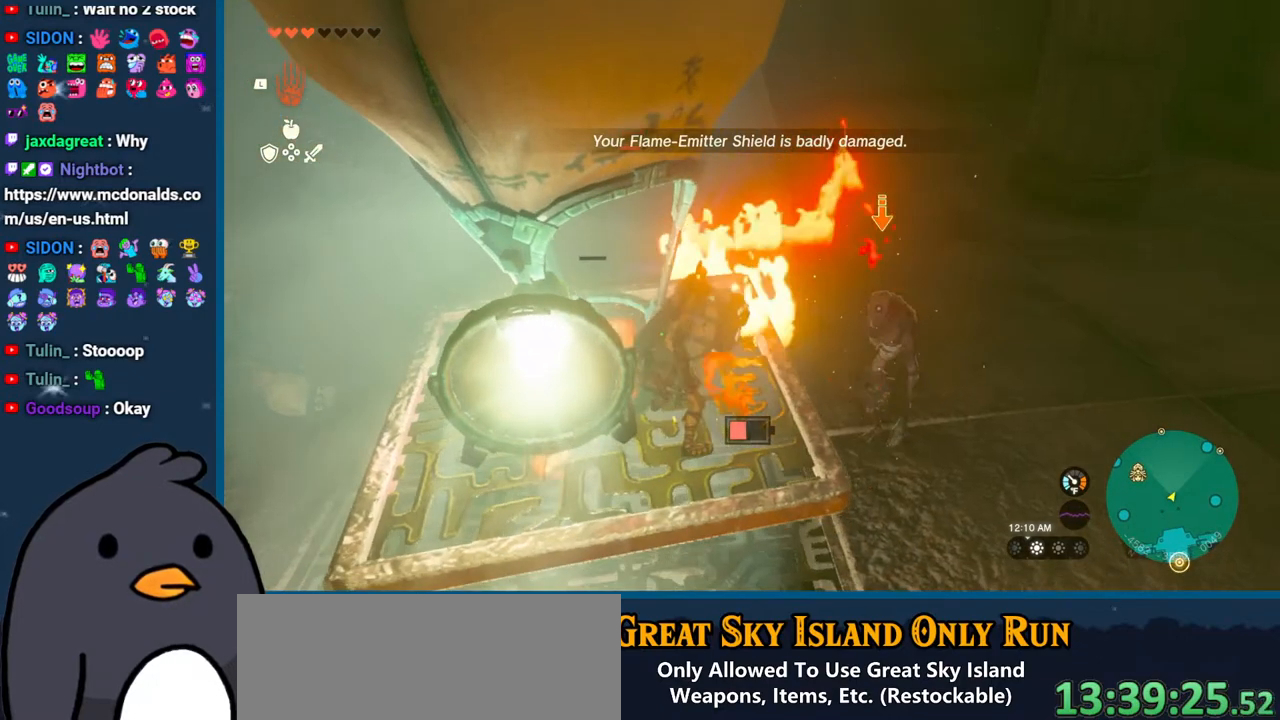
{"buttons": ["L2"], "left_stick": "center", "right_stick": "center", "events": [[133, "right_stick", "left"], [267, "right_stick", "up-left"], [450, "right_stick", "center"]]}
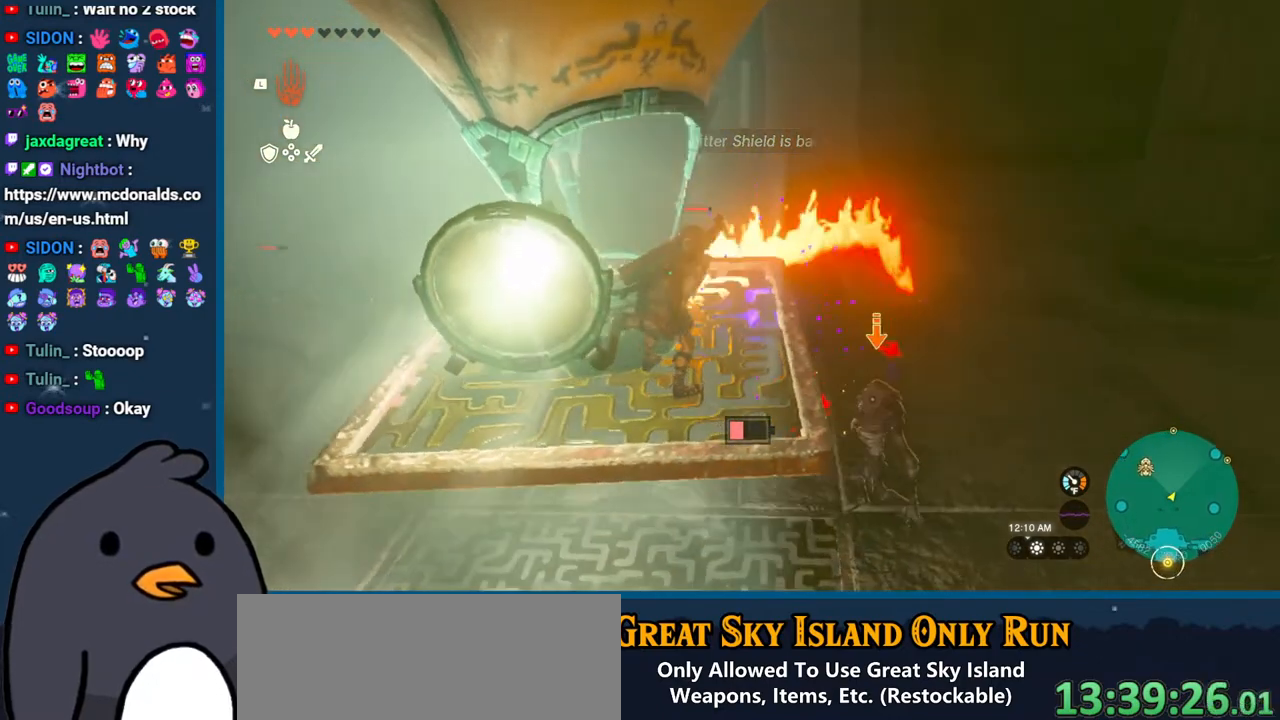
{"buttons": ["L2"], "left_stick": "center", "right_stick": "left", "events": [[267, "right_stick", "left"]]}
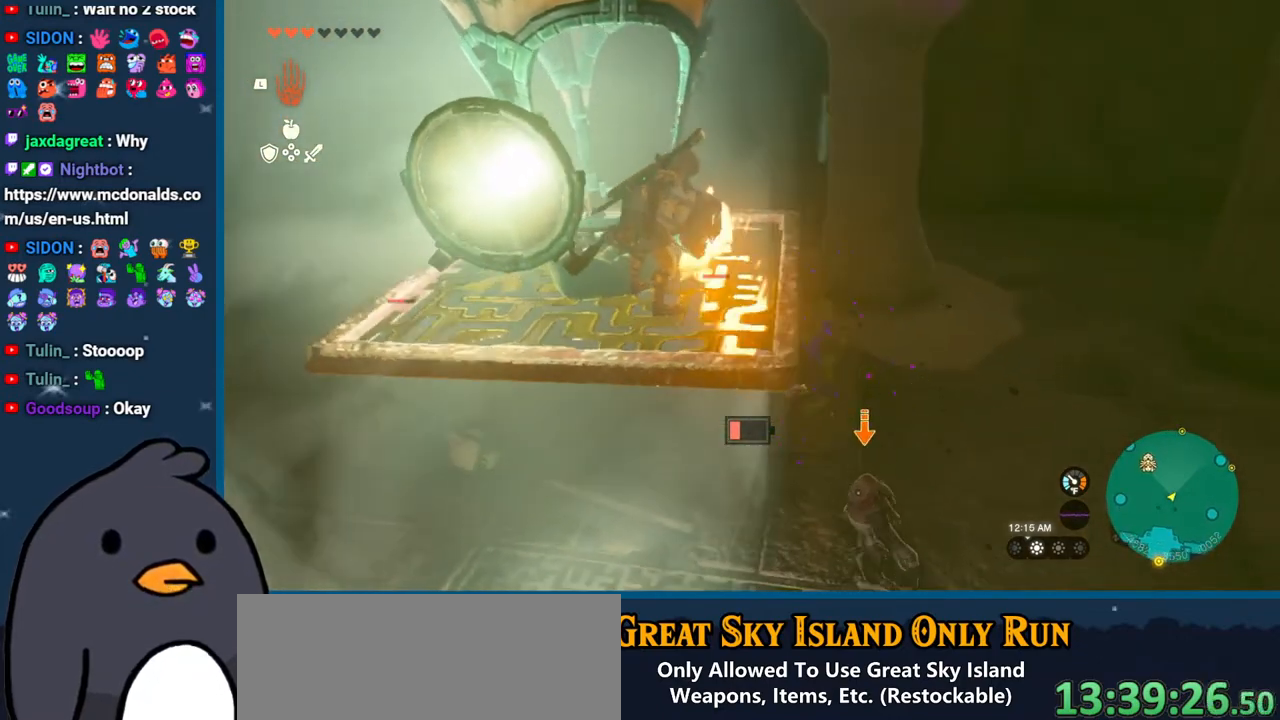
{"buttons": ["L2"], "left_stick": "center", "right_stick": "left", "events": []}
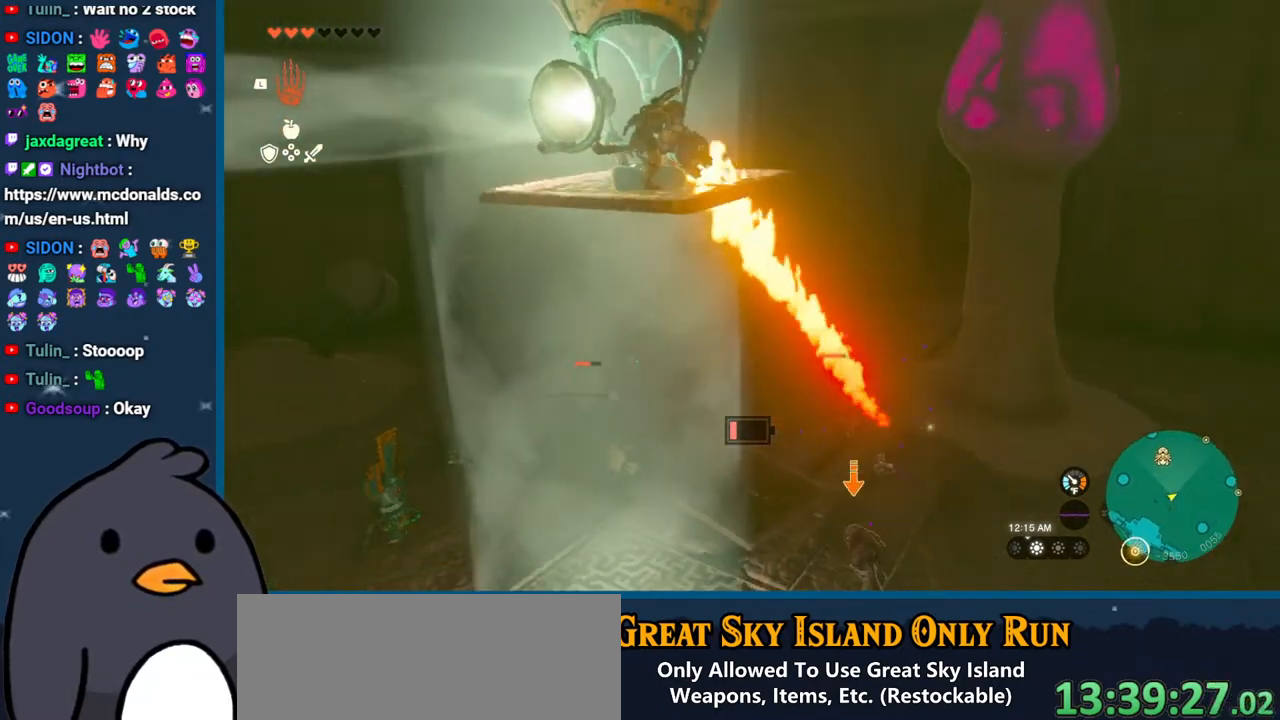
{"buttons": ["L2"], "left_stick": "center", "right_stick": "left", "events": []}
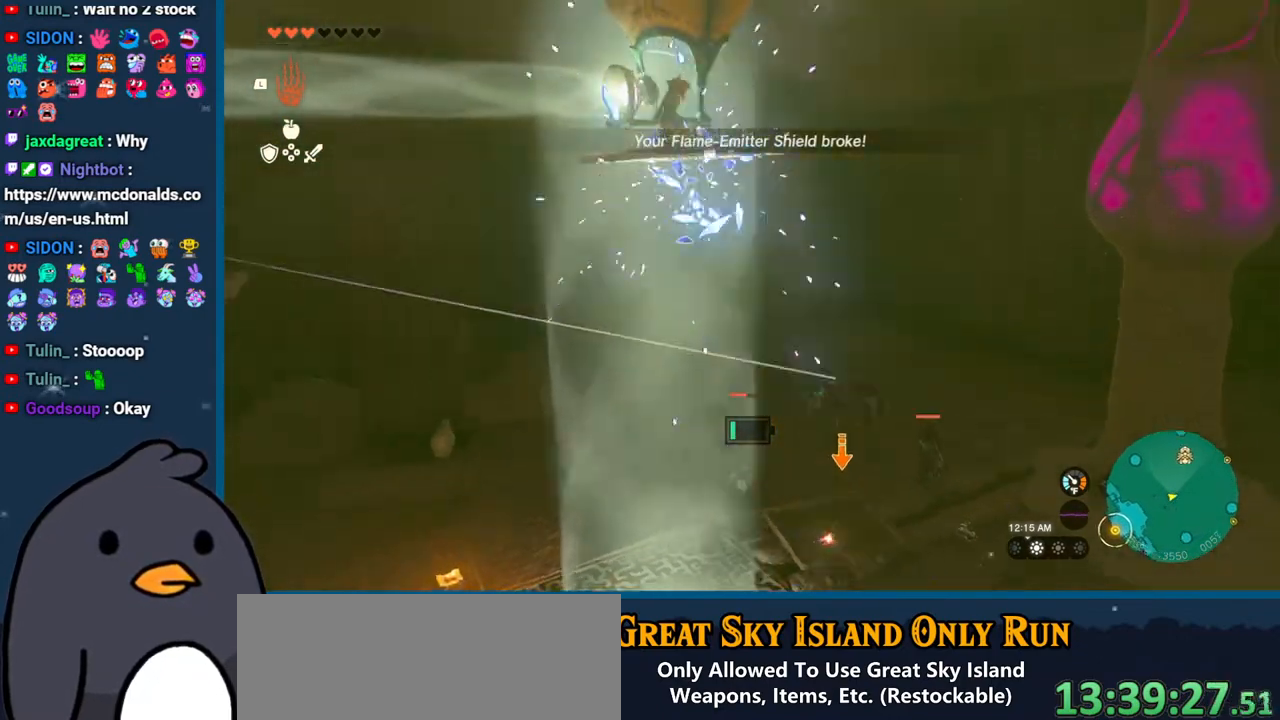
{"buttons": [], "left_stick": "center", "right_stick": "left", "events": [[217, "L2", "up"]]}
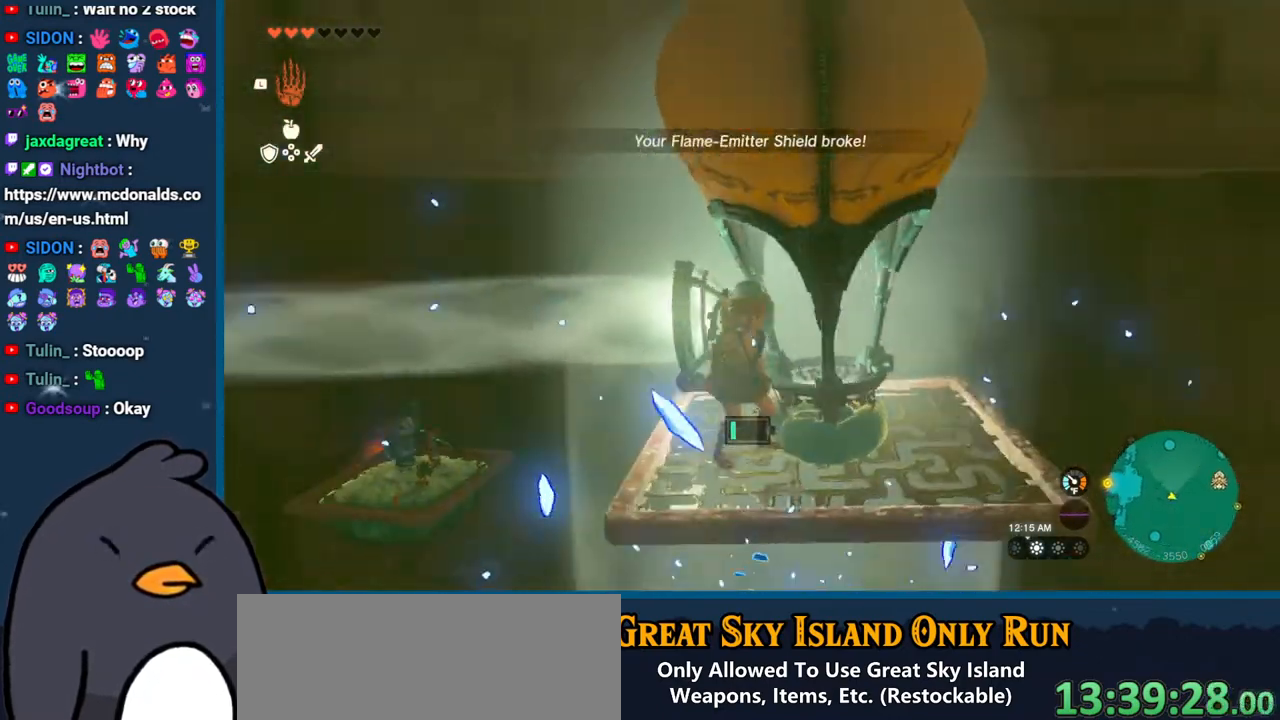
{"buttons": [], "left_stick": "center", "right_stick": "left", "events": []}
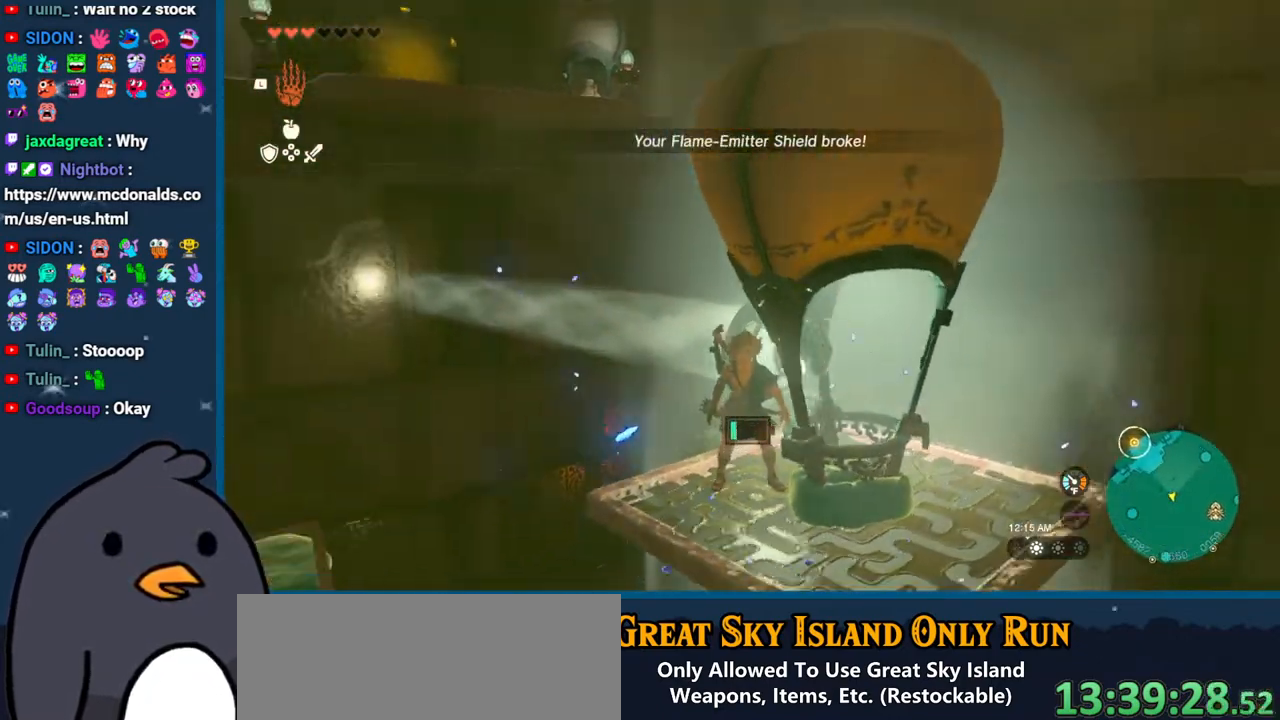
{"buttons": ["B", "L1"], "left_stick": "center", "right_stick": "center", "events": [[100, "L1", "down"], [100, "right_stick", "center"], [433, "B", "down"]]}
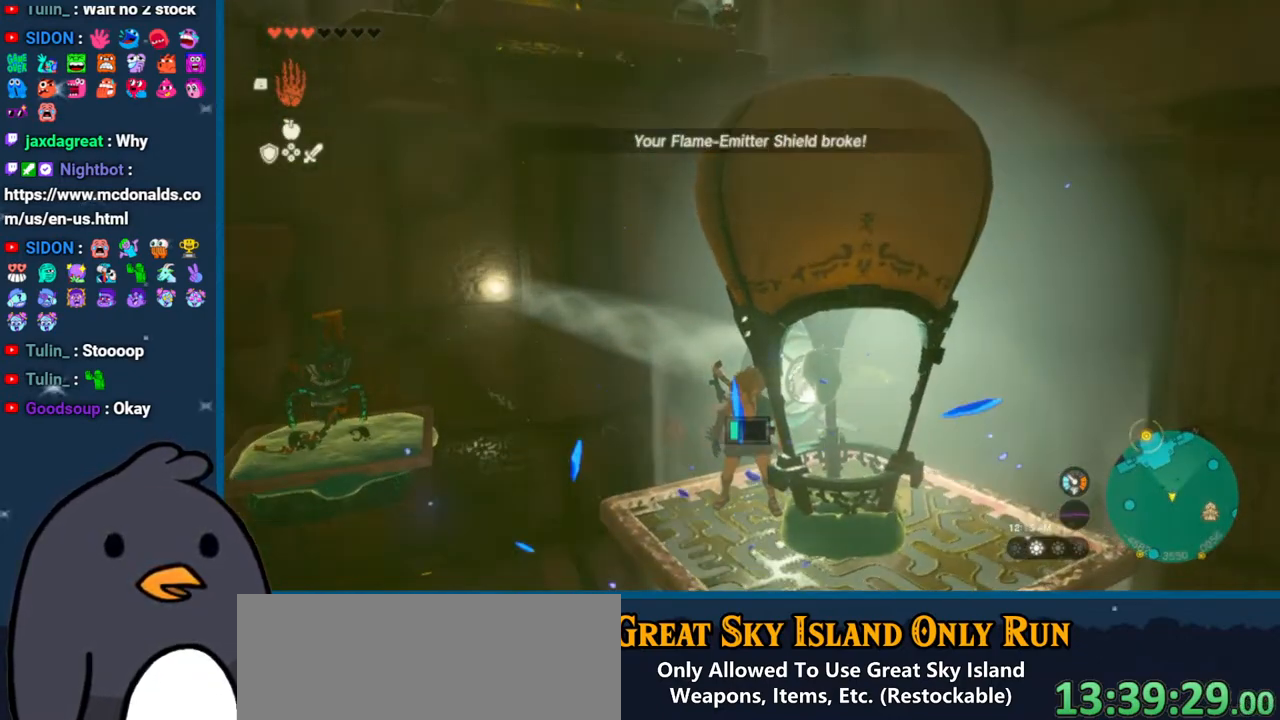
{"buttons": [], "left_stick": "center", "right_stick": "down-right", "events": [[33, "B", "up"], [183, "L1", "up"], [200, "right_stick", "down-right"]]}
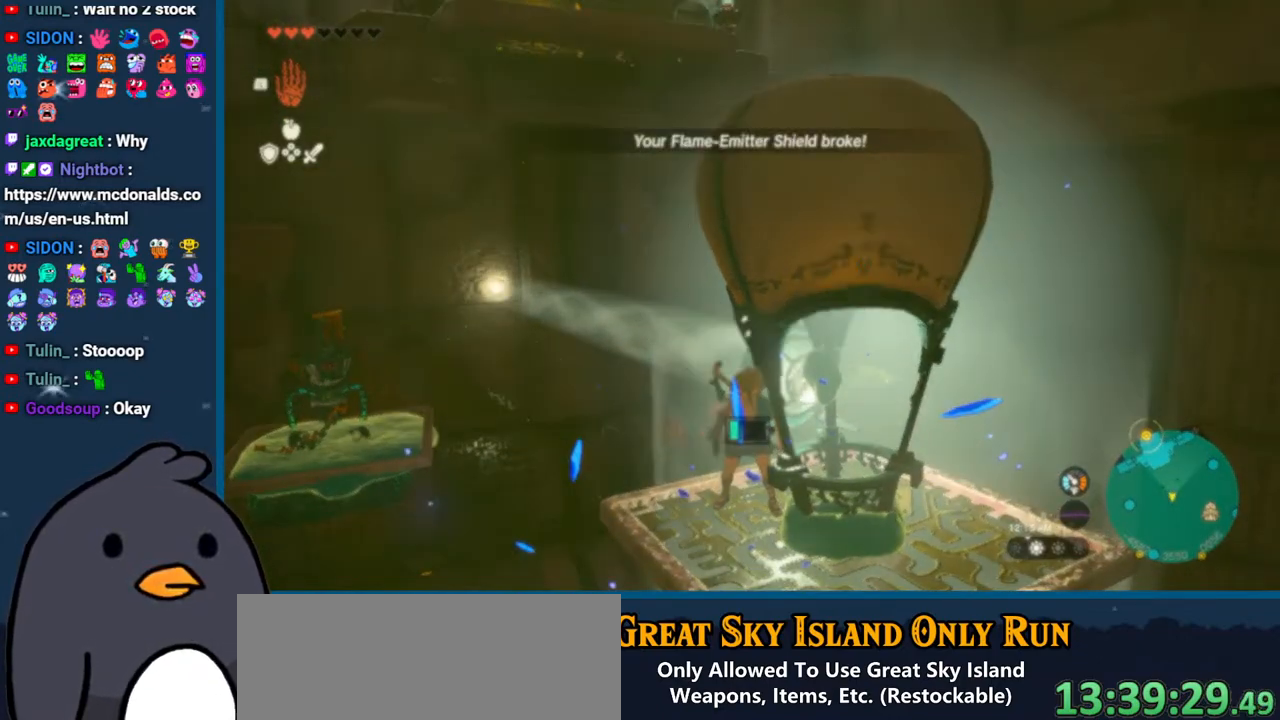
{"buttons": ["DPAD_RIGHT"], "left_stick": "center", "right_stick": "center", "events": [[50, "DPAD_RIGHT", "down"], [217, "right_stick", "center"]]}
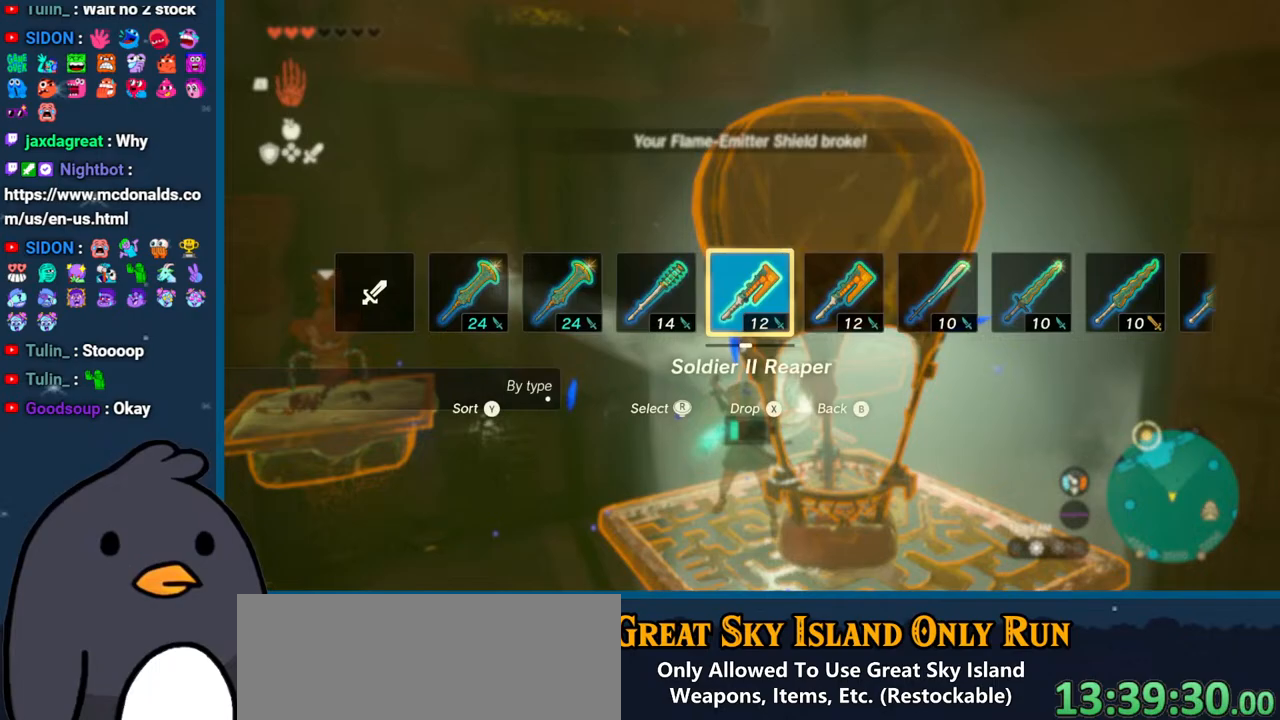
{"buttons": [], "left_stick": "center", "right_stick": "down-right", "events": [[217, "B", "down"], [333, "B", "up"], [333, "DPAD_RIGHT", "up"], [450, "right_stick", "down-right"]]}
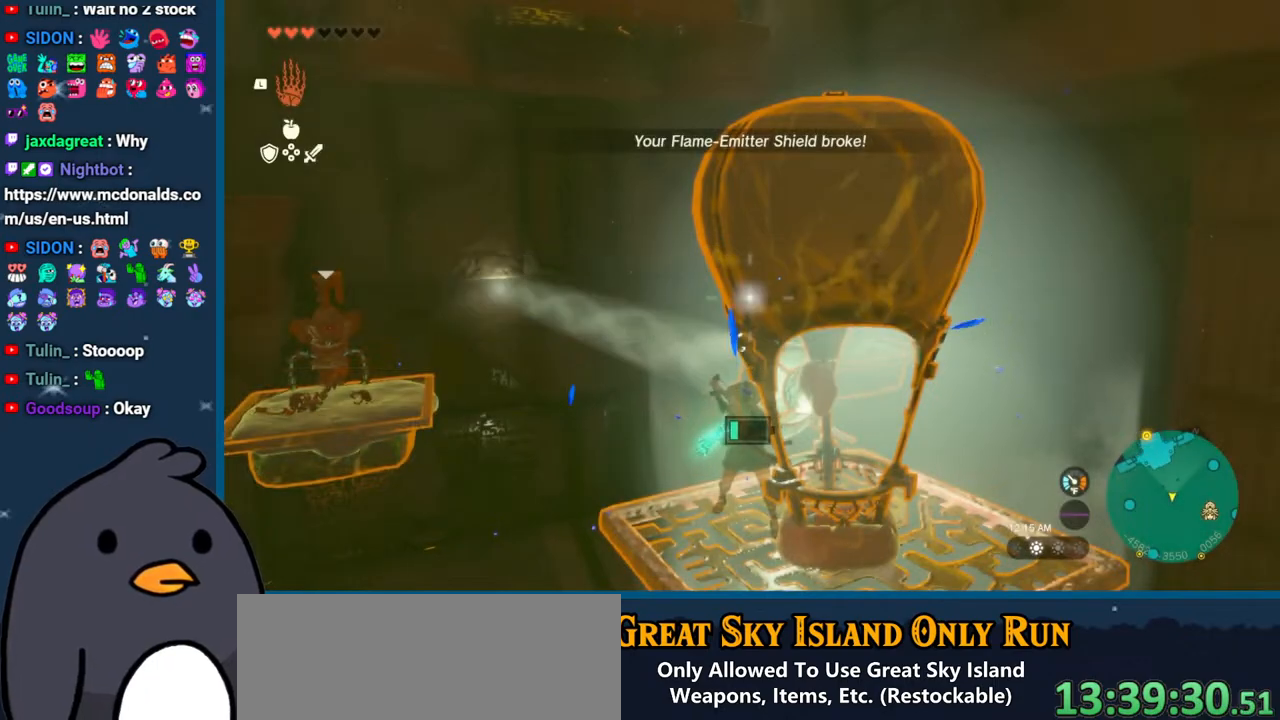
{"buttons": [], "left_stick": "up-left", "right_stick": "down-right", "events": [[67, "left_stick", "down-left"], [217, "left_stick", "left"], [400, "left_stick", "up-left"]]}
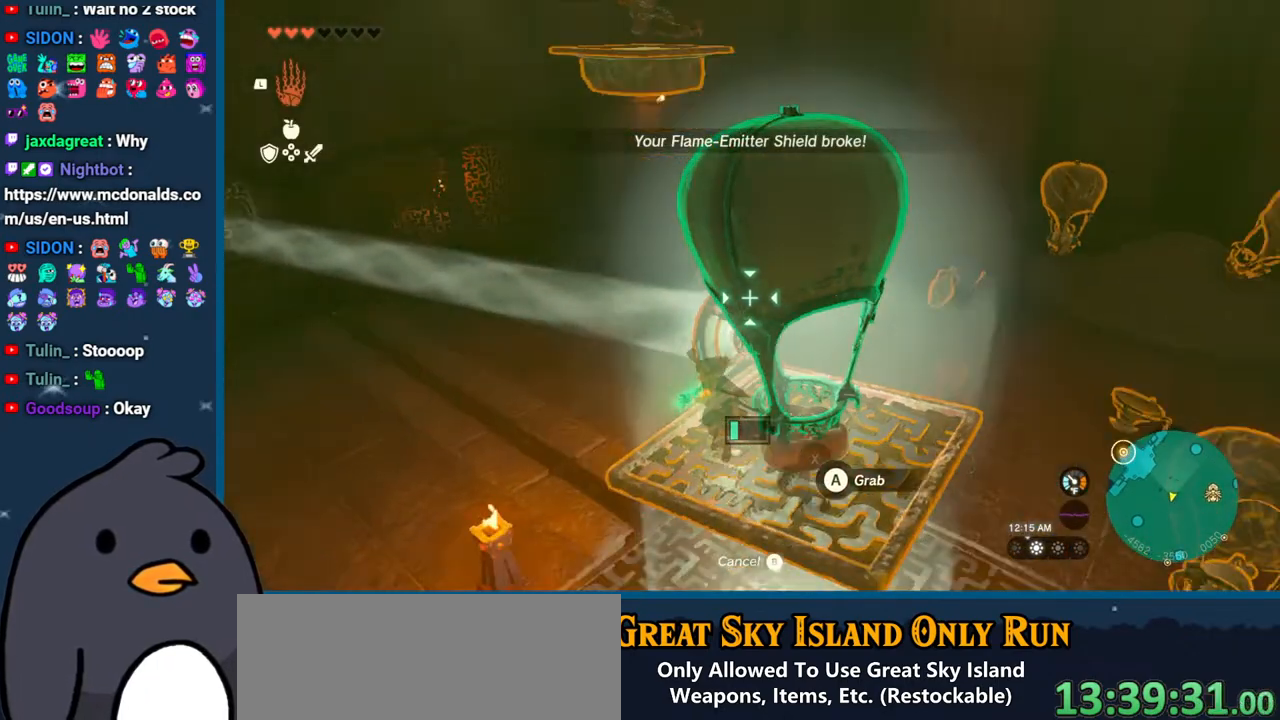
{"buttons": [], "left_stick": "left", "right_stick": "right", "events": [[83, "B", "down"], [83, "right_stick", "center"], [183, "B", "up"], [350, "right_stick", "up-right"], [433, "left_stick", "left"], [483, "right_stick", "right"]]}
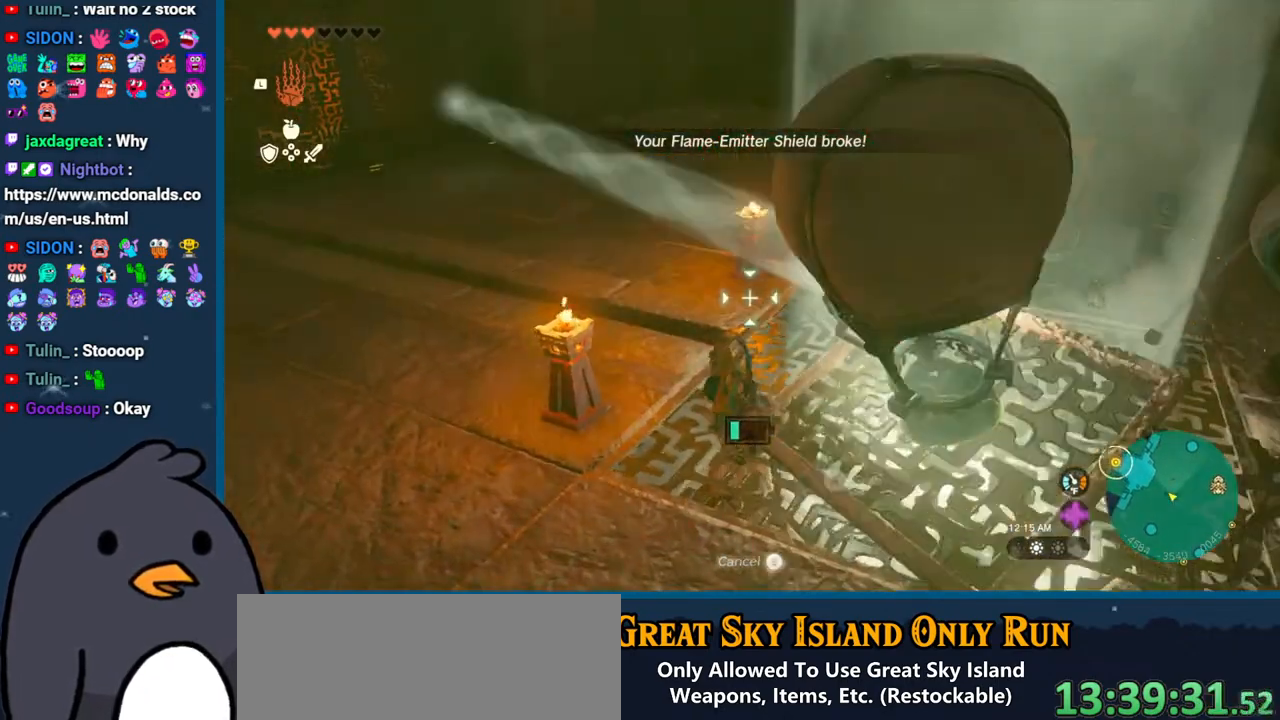
{"buttons": [], "left_stick": "down", "right_stick": "right", "events": [[50, "left_stick", "down-left"], [167, "left_stick", "down"]]}
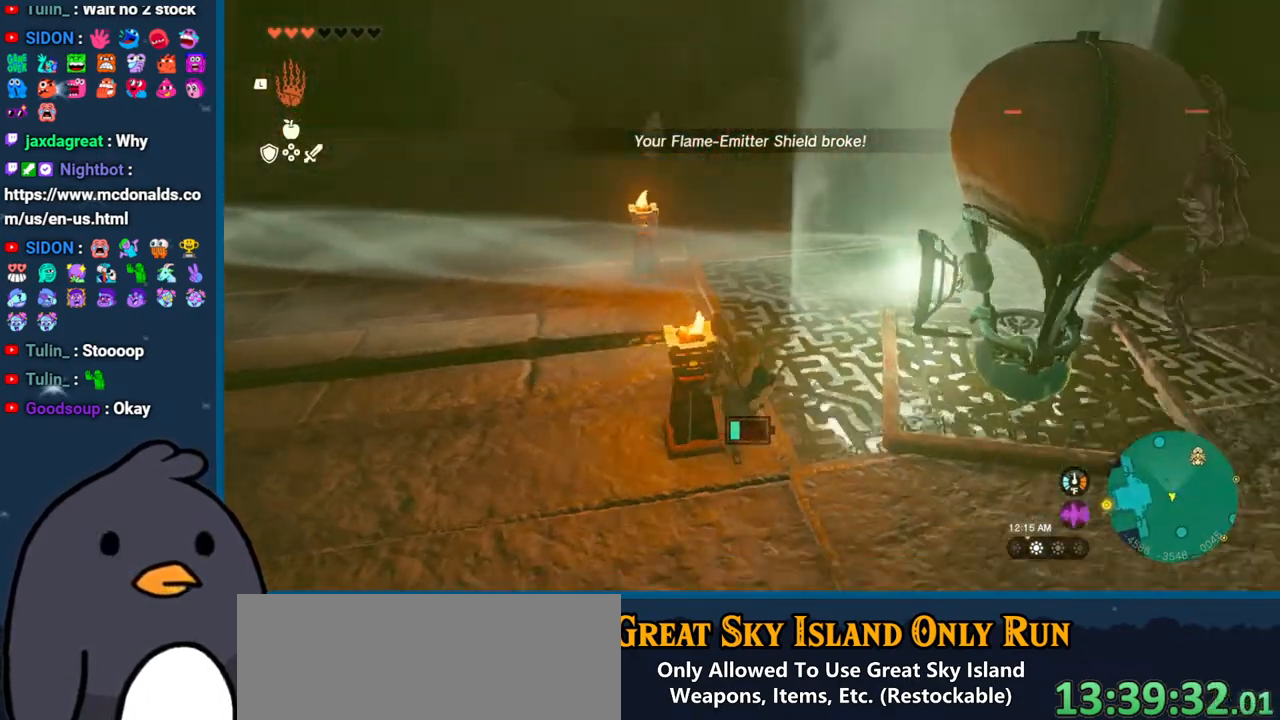
{"buttons": [], "left_stick": "left", "right_stick": "center", "events": [[83, "L1", "down"], [133, "right_stick", "center"], [167, "left_stick", "down-left"], [283, "right_stick", "right"], [300, "left_stick", "left"], [467, "right_stick", "center"], [483, "L1", "up"]]}